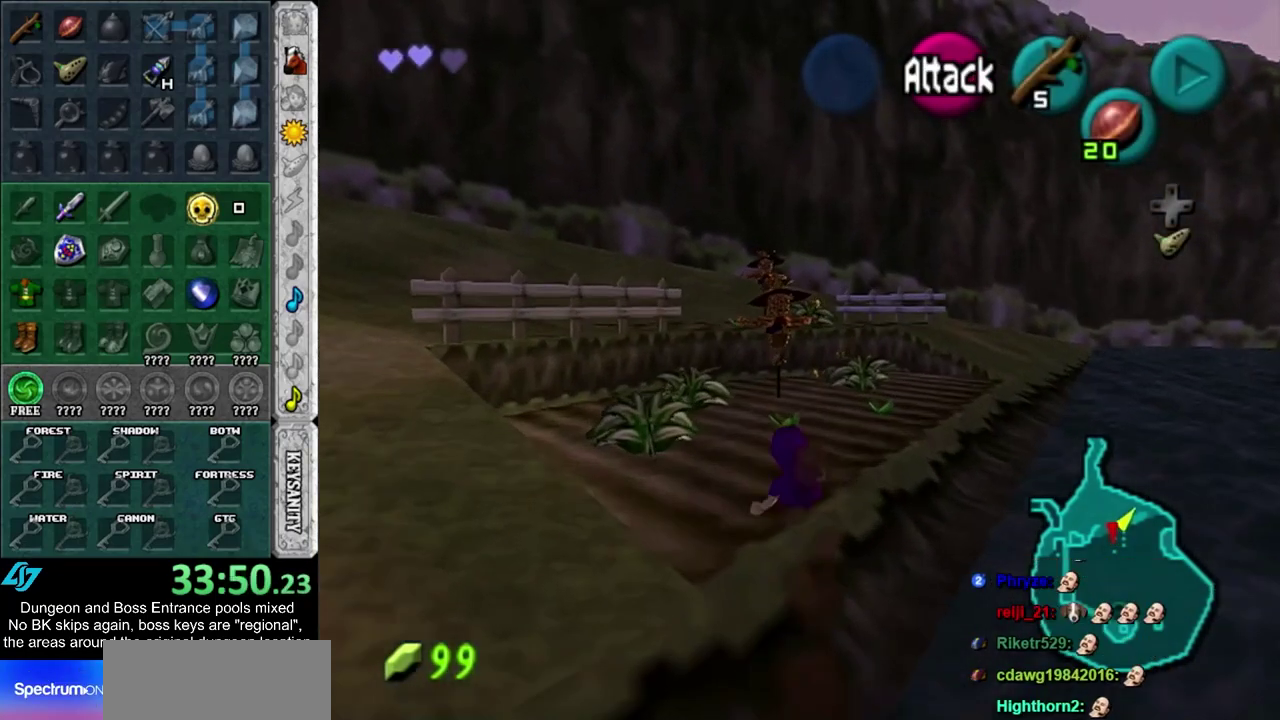
Gameplay with a controller; each line is a JSON object with the inputs held at the frame after it (dt_ms = milliseconds from this image to that frame). "events" lists button and stick changes between this image and that frame as [ms after this image, input, new state], when the widget could be followed in between. Not read: HOME L3 R3.
{"dt_ms": 700, "buttons": [], "left_stick": "up", "right_stick": "center", "events": [[133, "CROSS", "down"], [250, "CROSS", "up"]]}
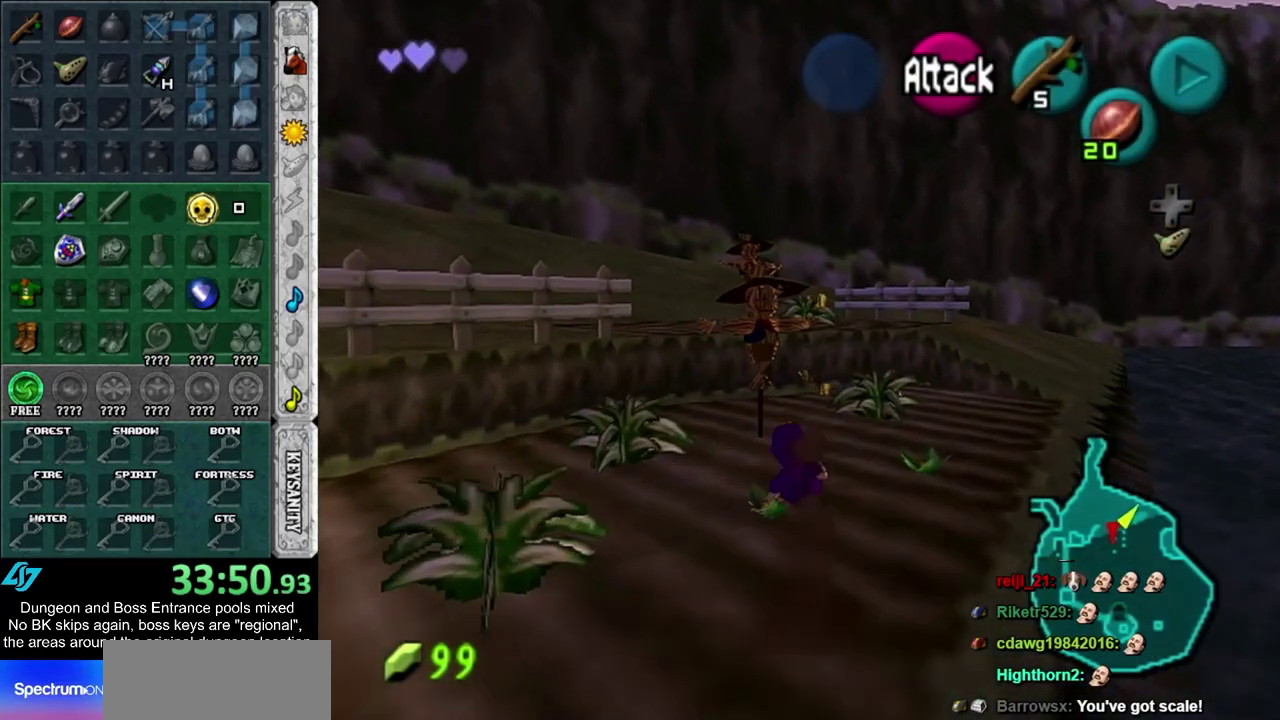
{"dt_ms": 400, "buttons": [], "left_stick": "down-left", "right_stick": "center"}
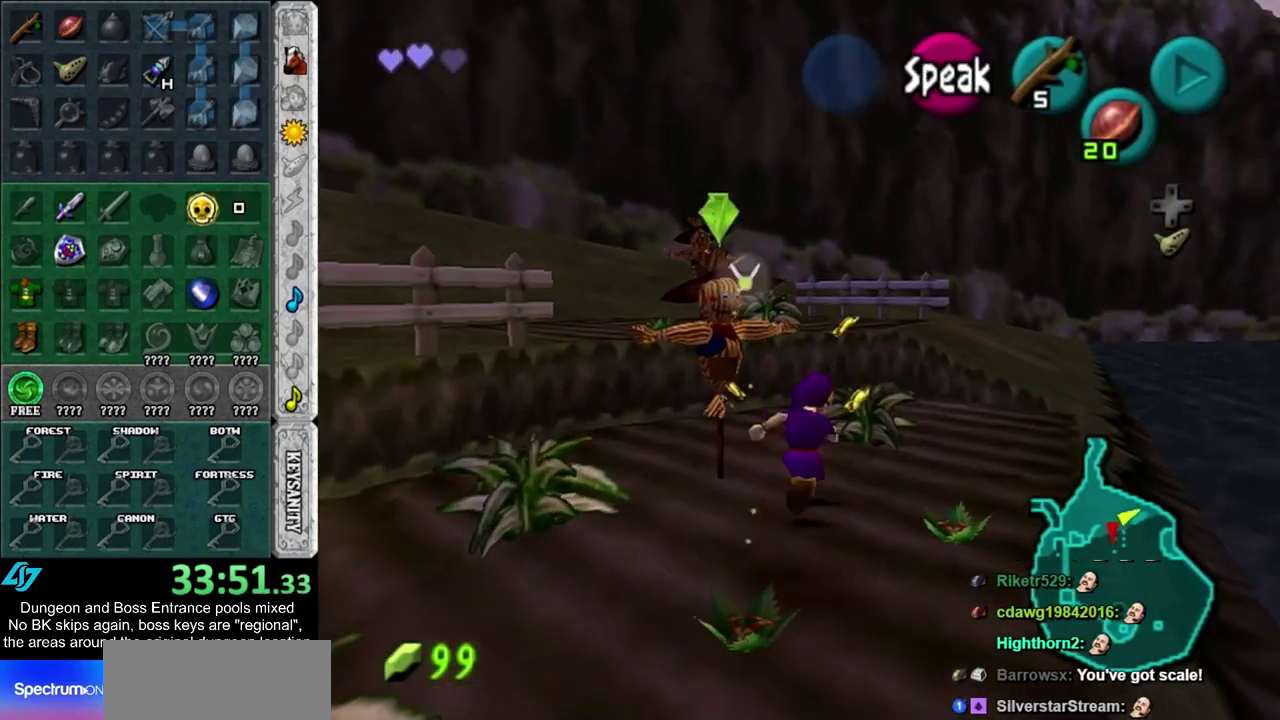
{"dt_ms": 600, "buttons": [], "left_stick": "center", "right_stick": "center"}
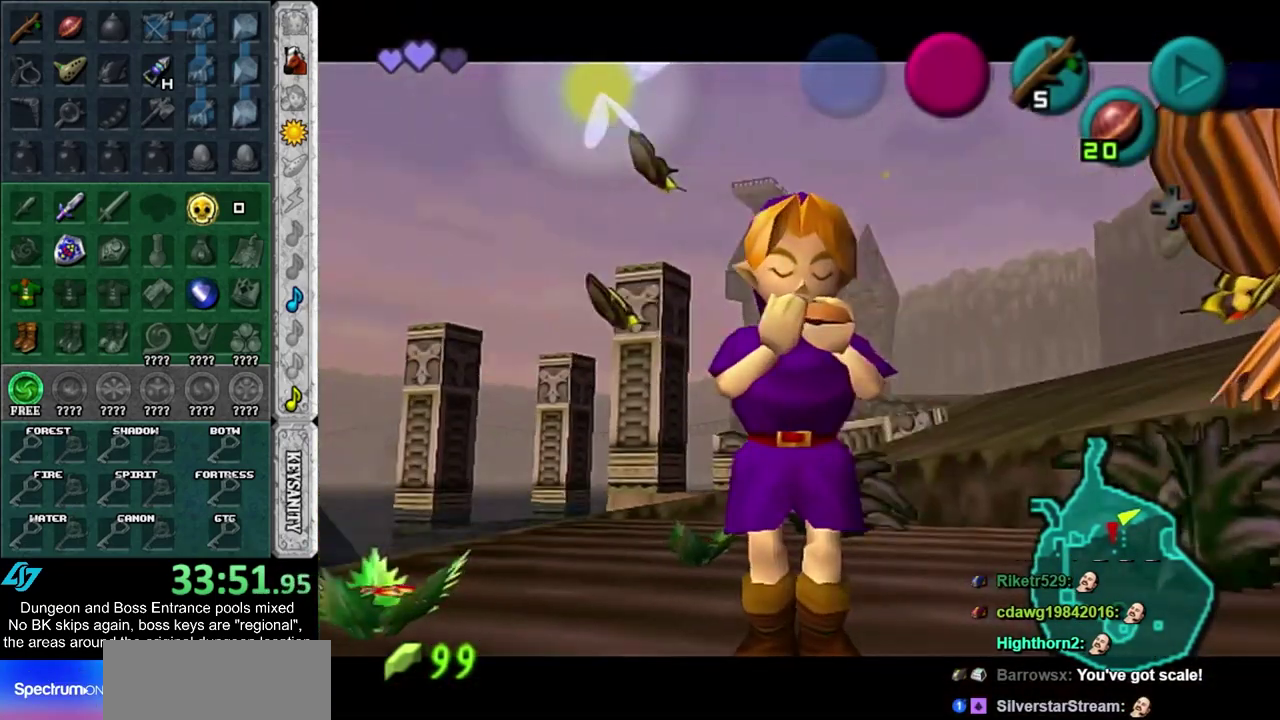
{"dt_ms": 300, "buttons": [], "left_stick": "center", "right_stick": "center", "events": [[33, "CROSS", "down"], [33, "SQUARE", "down"], [83, "CROSS", "up"], [117, "SQUARE", "up"], [183, "SQUARE", "down"], [250, "SQUARE", "up"]]}
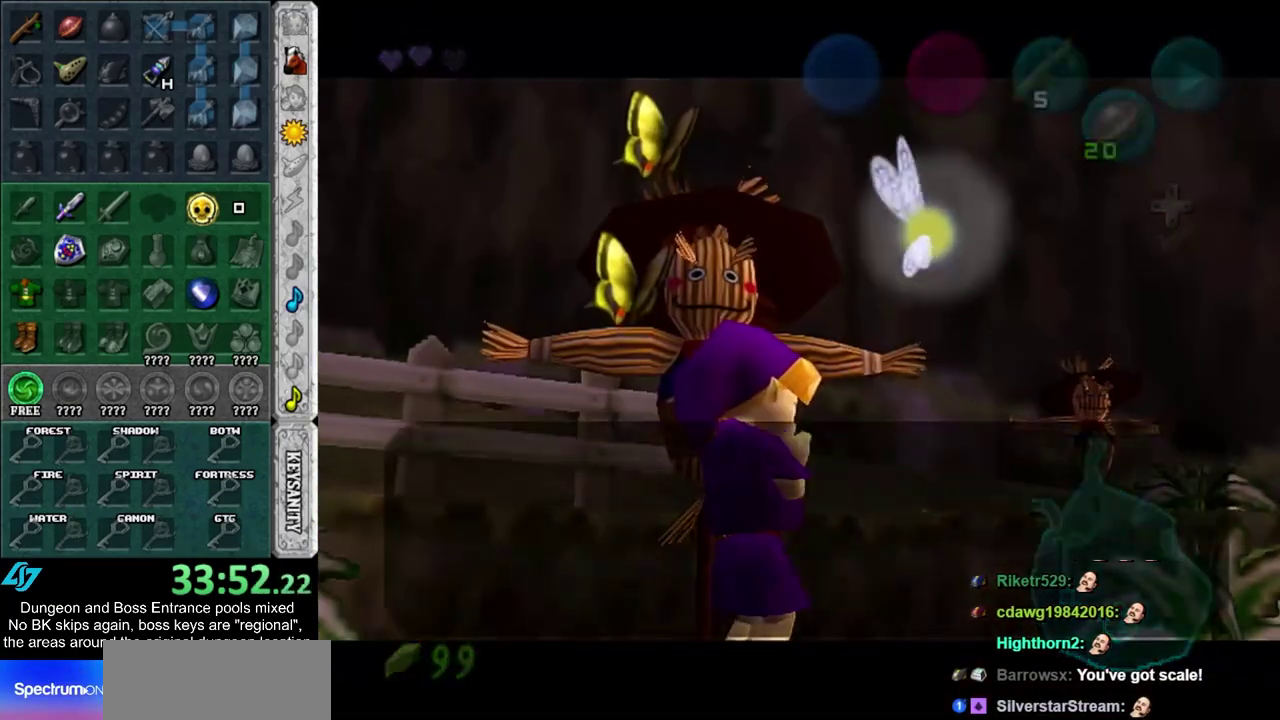
{"dt_ms": 700, "buttons": [], "left_stick": "center", "right_stick": "center", "events": [[33, "CROSS", "down"], [33, "SQUARE", "down"], [100, "CROSS", "up"], [100, "SQUARE", "up"], [317, "CROSS", "down"], [317, "SQUARE", "down"], [383, "CROSS", "up"], [383, "SQUARE", "up"], [450, "CROSS", "down"], [450, "SQUARE", "down"], [500, "CROSS", "up"], [500, "SQUARE", "up"]]}
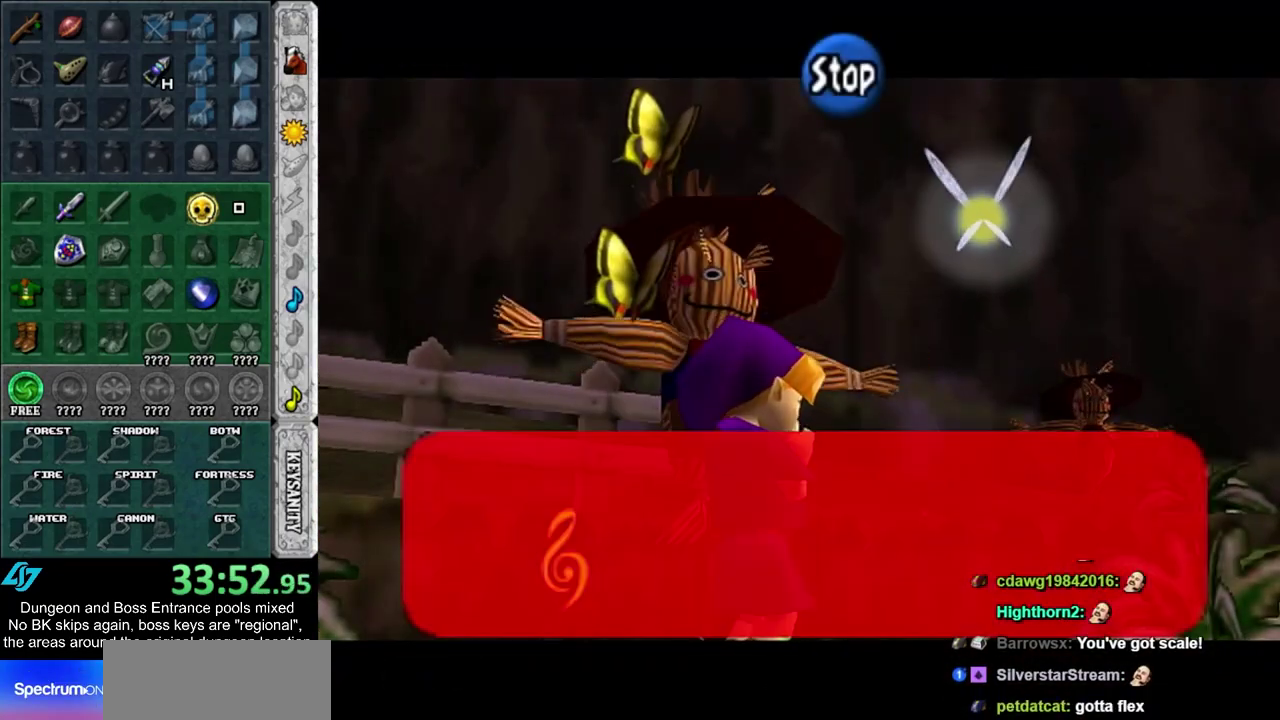
{"dt_ms": 700, "buttons": [], "left_stick": "center", "right_stick": "center", "events": [[567, "CROSS", "down"], [567, "SQUARE", "down"], [683, "CROSS", "up"], [683, "SQUARE", "up"]]}
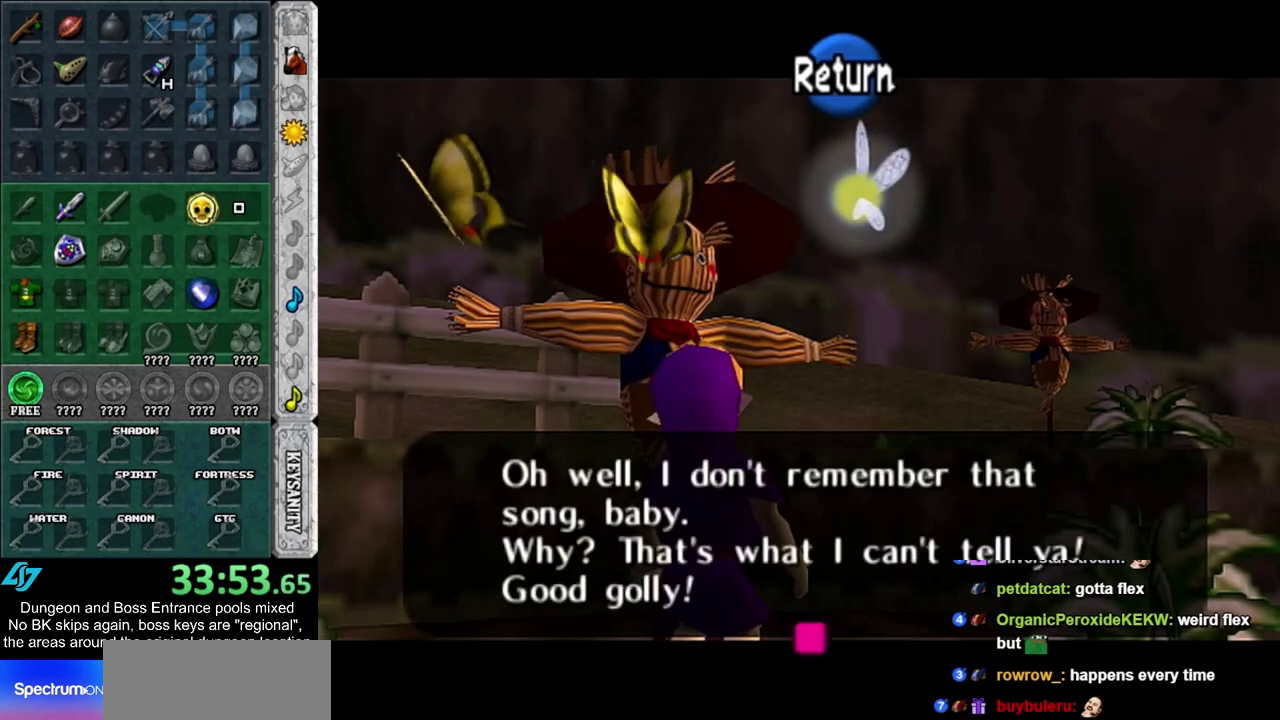
{"dt_ms": 300, "buttons": ["CROSS", "SQUARE"], "left_stick": "center", "right_stick": "center", "events": [[83, "CROSS", "down"], [83, "SQUARE", "down"], [167, "SQUARE", "up"], [200, "CROSS", "up"], [267, "CROSS", "down"], [267, "SQUARE", "down"]]}
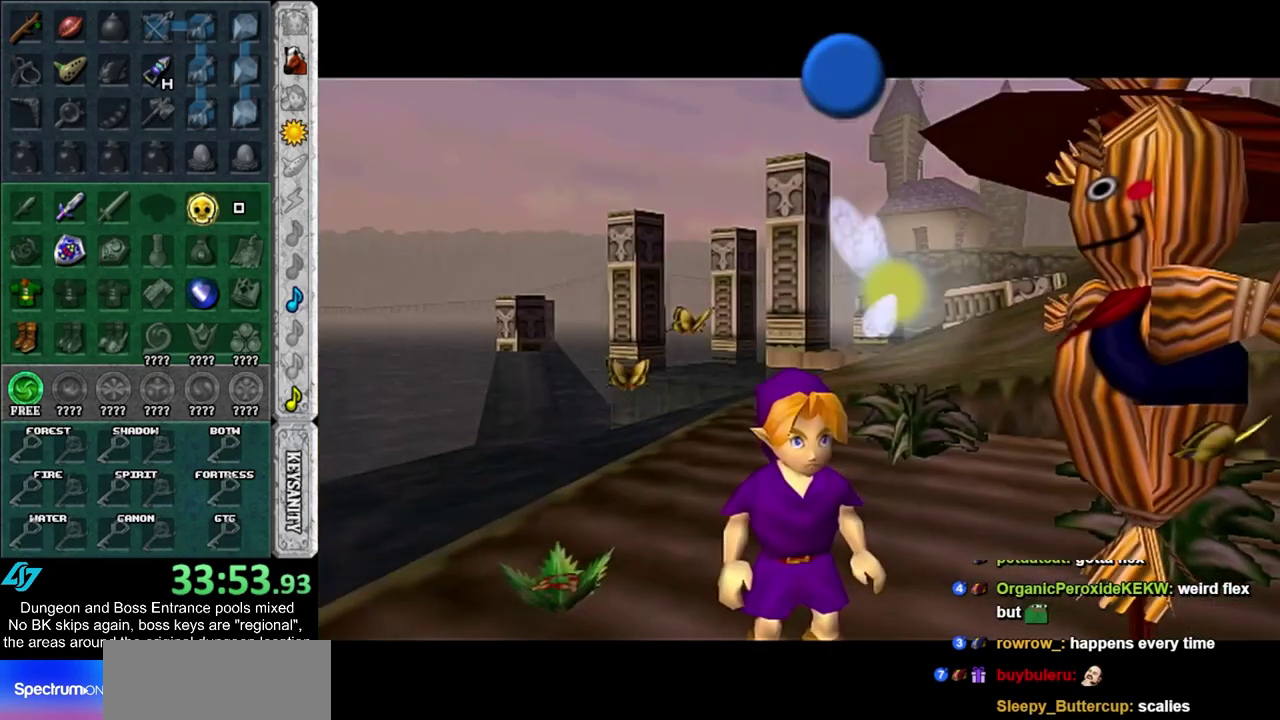
{"dt_ms": 700, "buttons": ["SQUARE"], "left_stick": "center", "right_stick": "center", "events": [[50, "CROSS", "up"], [50, "SQUARE", "up"], [650, "SQUARE", "down"]]}
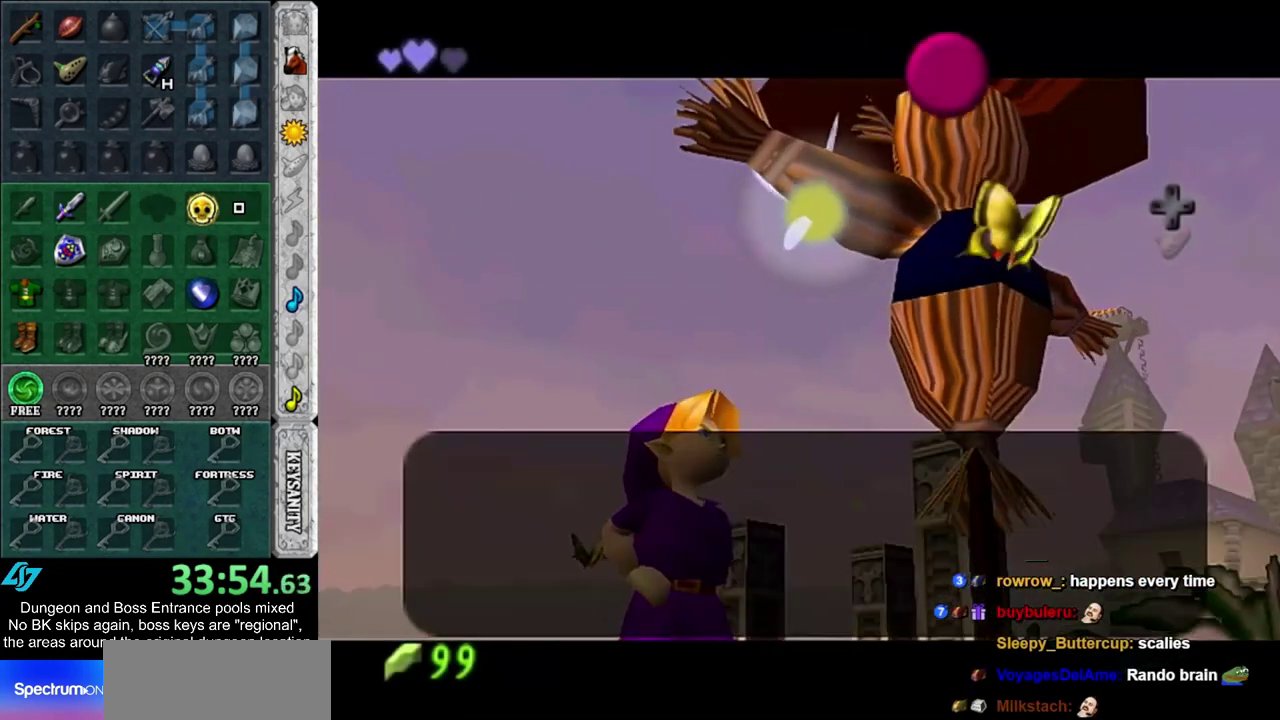
{"dt_ms": 400, "buttons": [], "left_stick": "center", "right_stick": "center", "events": [[50, "SQUARE", "up"], [117, "SQUARE", "down"], [133, "CROSS", "down"], [233, "CROSS", "up"], [233, "SQUARE", "up"]]}
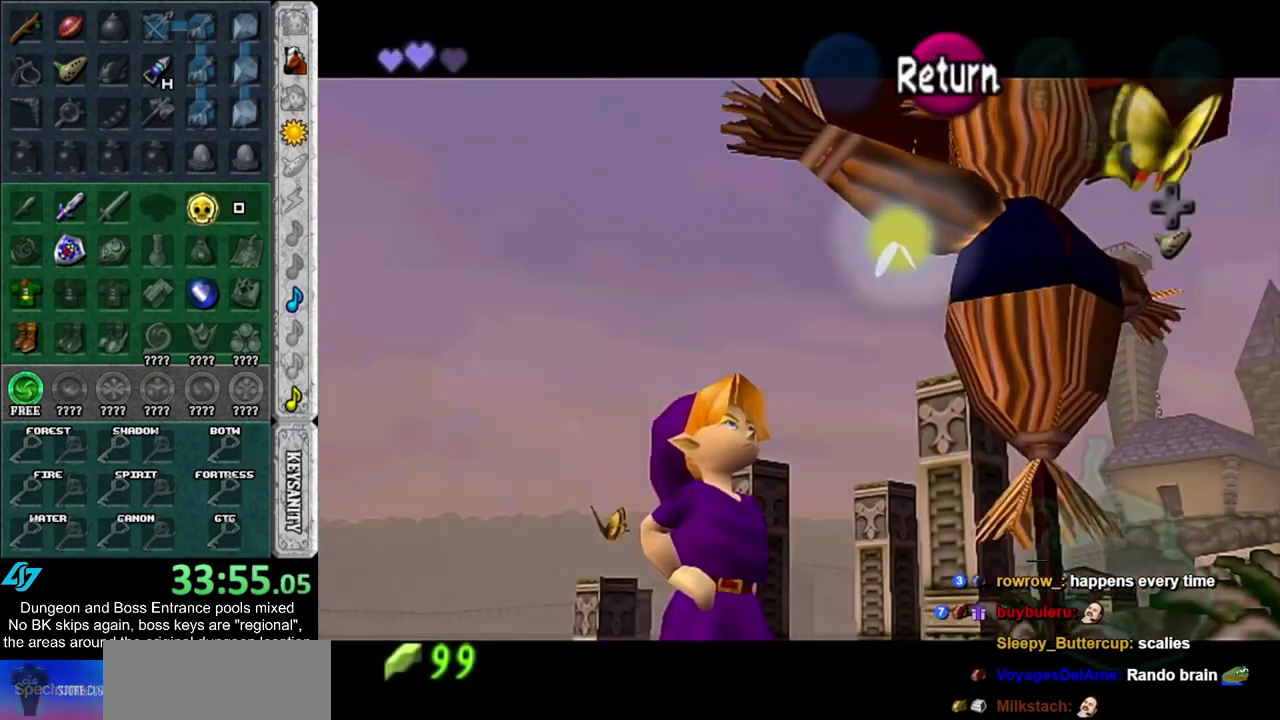
{"dt_ms": 500, "buttons": [], "left_stick": "center", "right_stick": "center", "events": [[17, "left_stick", "down-left"], [167, "left_stick", "center"], [300, "DPAD_DOWN", "down"], [417, "DPAD_DOWN", "up"]]}
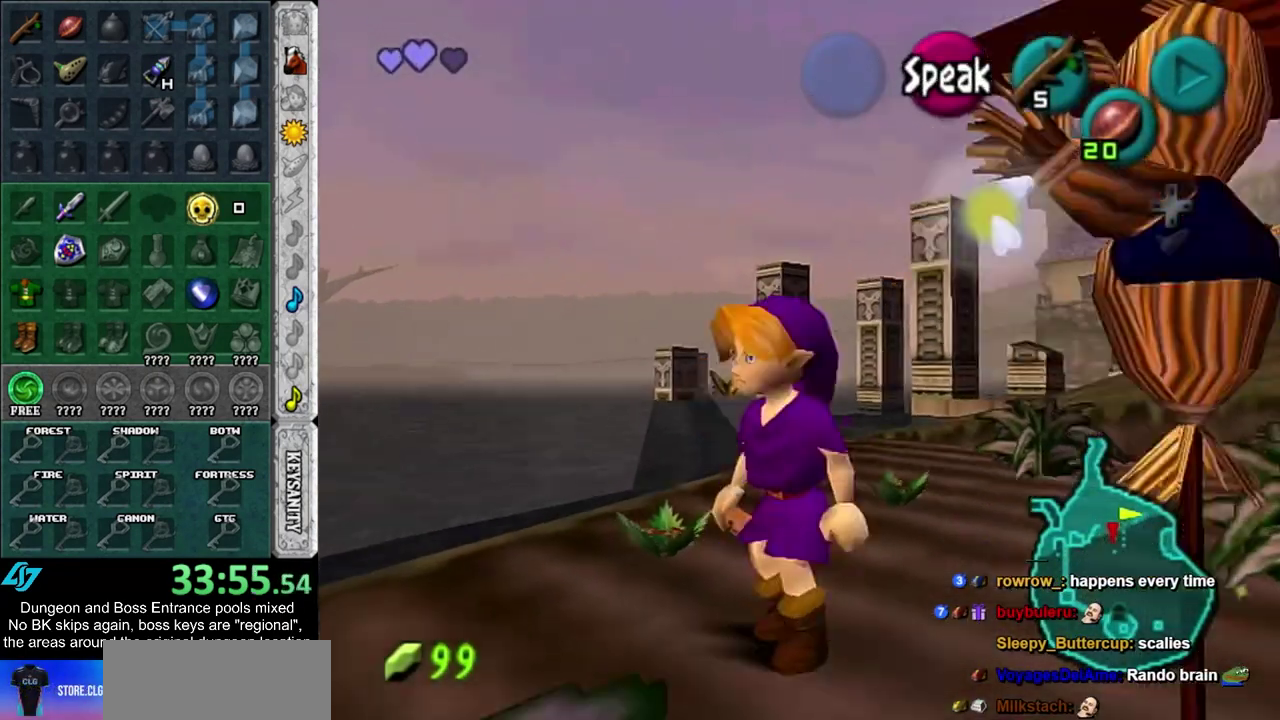
{"dt_ms": 400, "buttons": [], "left_stick": "center", "right_stick": "center", "events": [[17, "DPAD_DOWN", "down"], [117, "DPAD_DOWN", "up"], [200, "DPAD_DOWN", "down"], [300, "DPAD_DOWN", "up"]]}
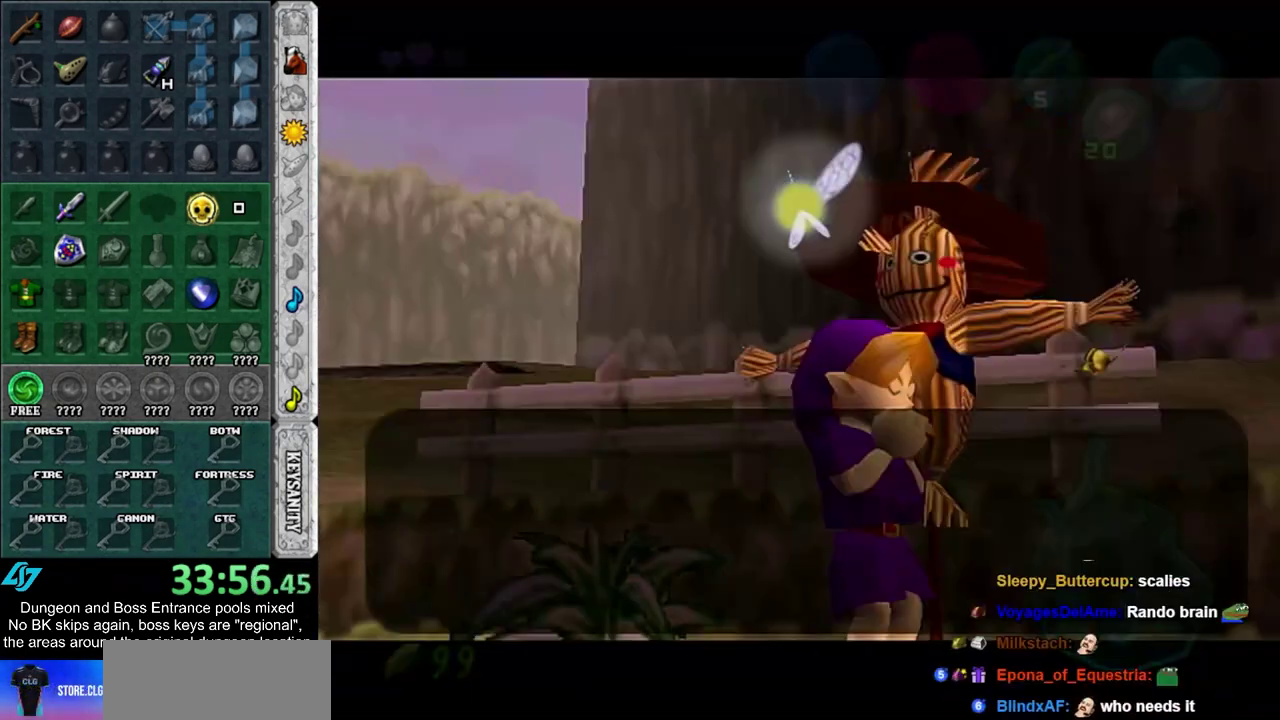
{"dt_ms": 500, "buttons": [], "left_stick": "center", "right_stick": "center", "events": [[217, "CROSS", "down"], [300, "CROSS", "up"]]}
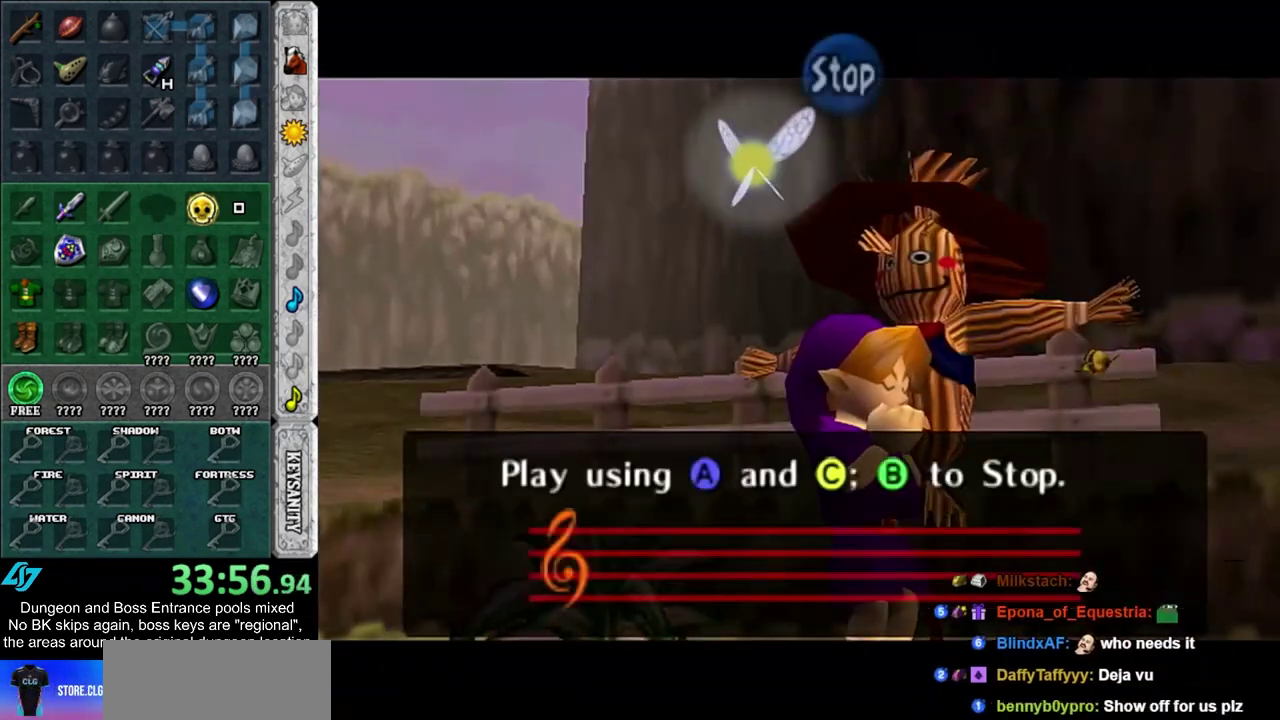
{"dt_ms": 400, "buttons": ["CROSS"], "left_stick": "center", "right_stick": "center", "events": [[67, "CROSS", "down"], [150, "CROSS", "up"], [183, "R2", "down"], [300, "R2", "up"], [333, "CROSS", "down"]]}
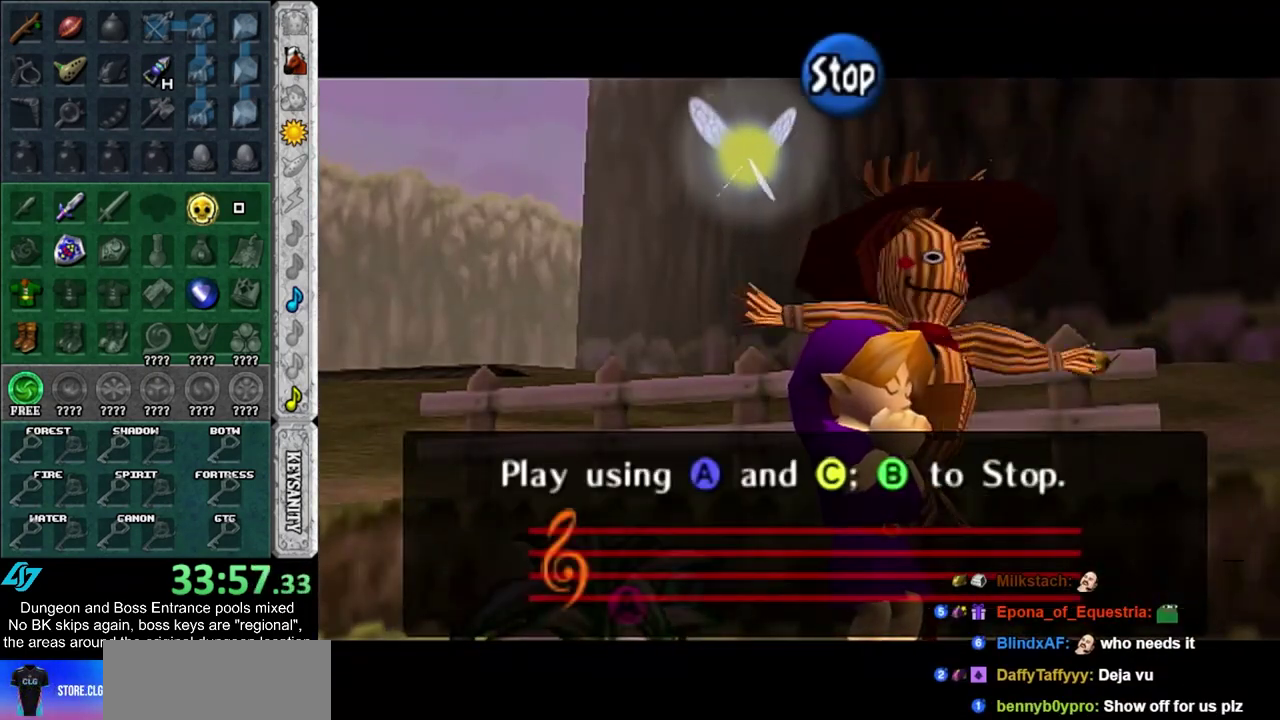
{"dt_ms": 700, "buttons": ["CROSS"], "left_stick": "center", "right_stick": "center", "events": [[33, "R2", "down"], [67, "CROSS", "up"], [117, "R2", "up"], [167, "CROSS", "down"], [283, "R2", "down"], [317, "CROSS", "up"], [383, "R2", "up"], [400, "CROSS", "down"], [500, "CROSS", "up"], [500, "R2", "down"], [600, "R2", "up"], [633, "CROSS", "down"]]}
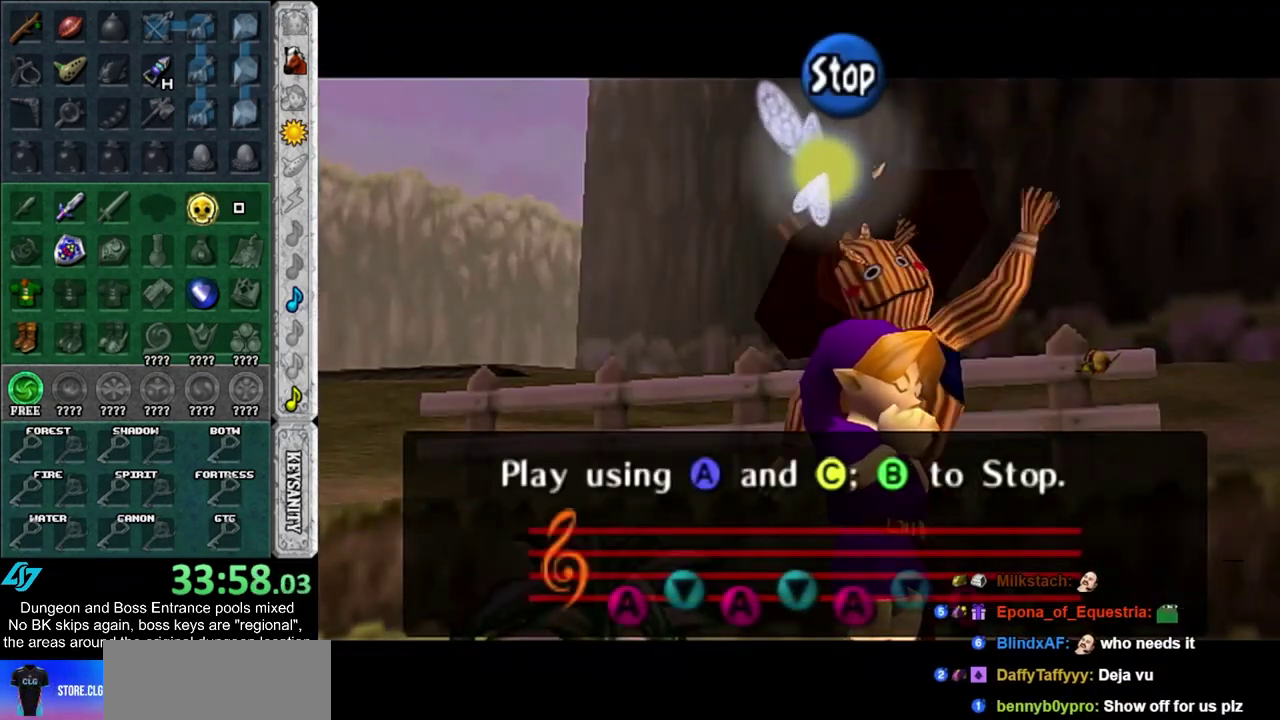
{"dt_ms": 400, "buttons": [], "left_stick": "center", "right_stick": "center", "events": [[50, "CROSS", "up"], [50, "R2", "down"], [150, "R2", "up"]]}
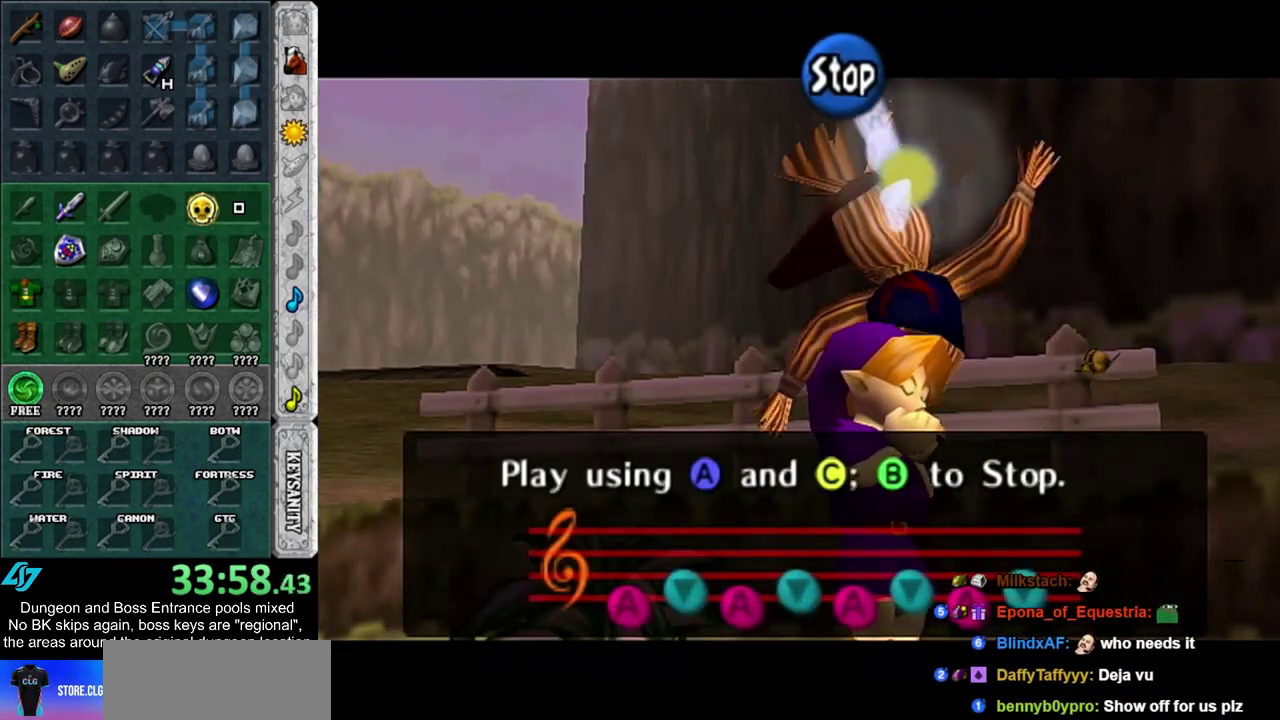
{"dt_ms": 500, "buttons": [], "left_stick": "center", "right_stick": "center", "events": []}
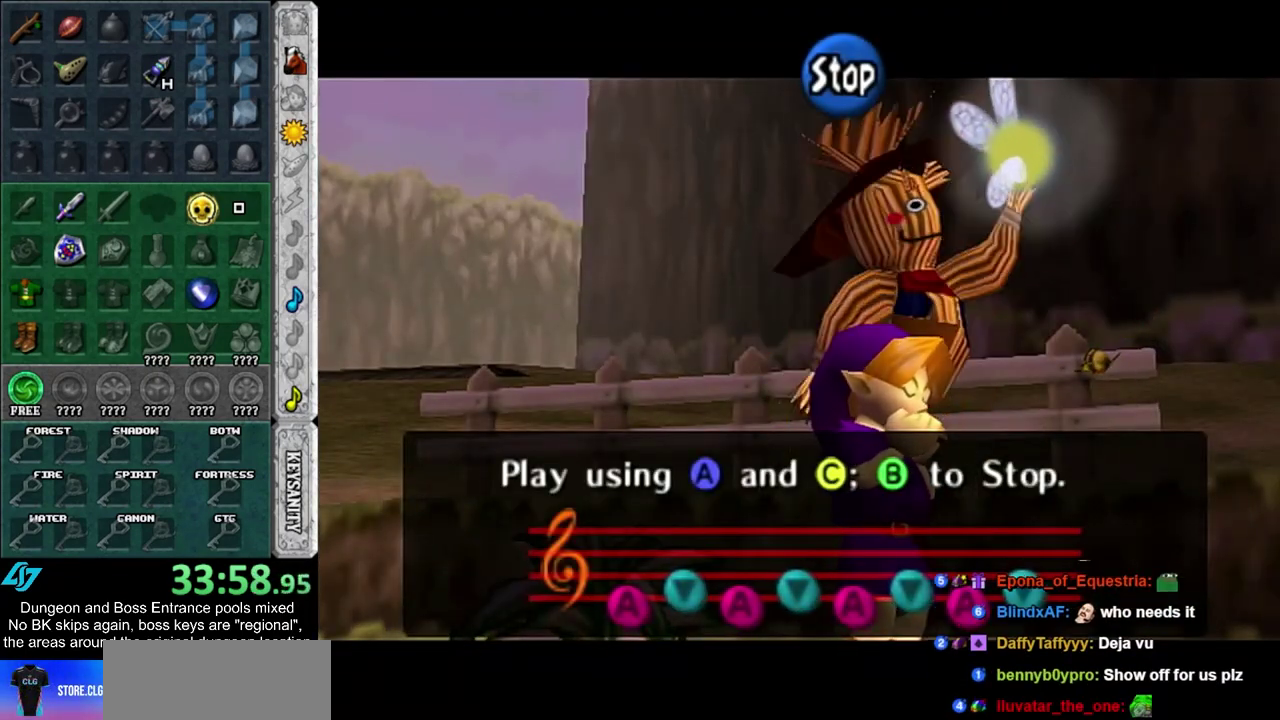
{"dt_ms": 500, "buttons": [], "left_stick": "center", "right_stick": "center", "events": []}
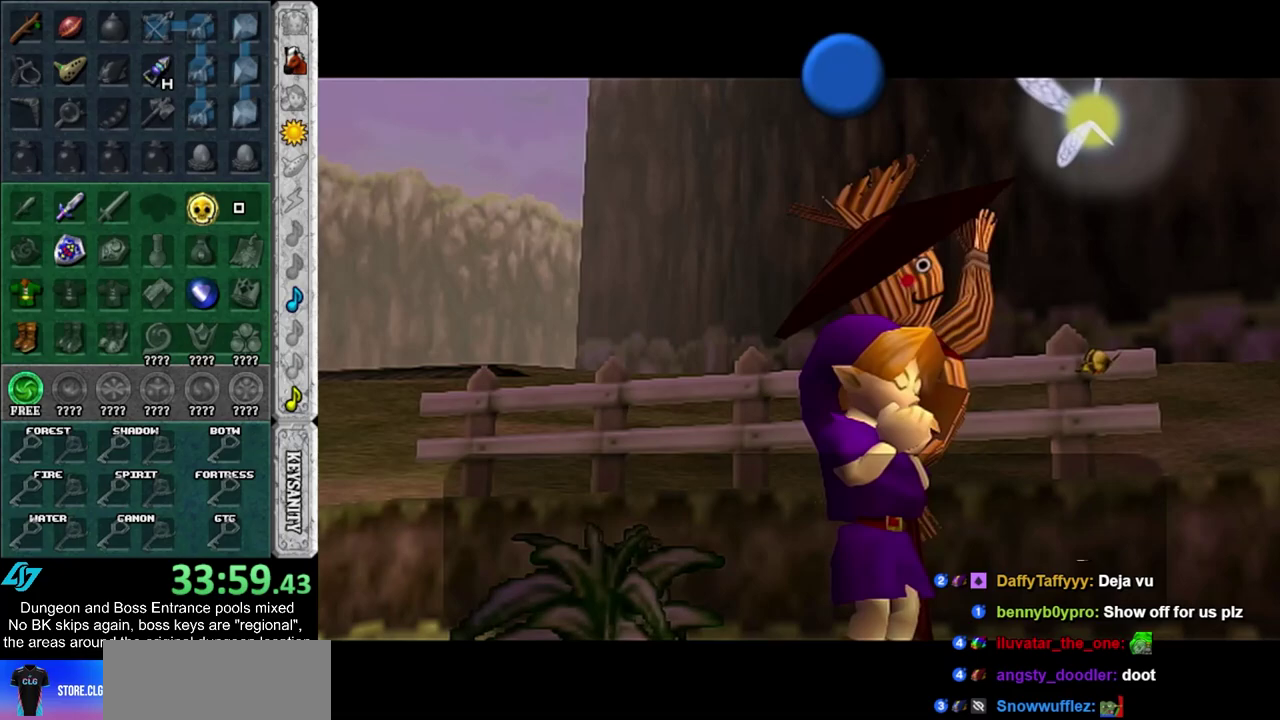
{"dt_ms": 500, "buttons": [], "left_stick": "center", "right_stick": "center", "events": []}
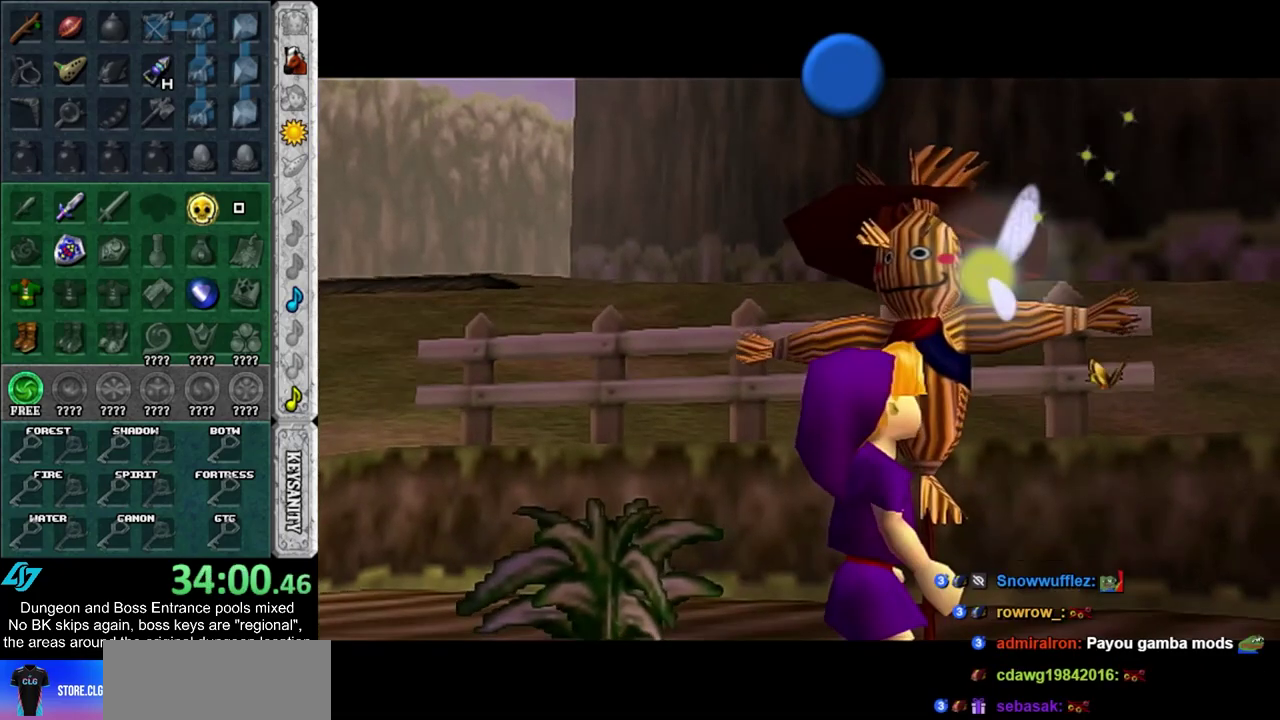
{"dt_ms": 600, "buttons": [], "left_stick": "center", "right_stick": "center", "events": []}
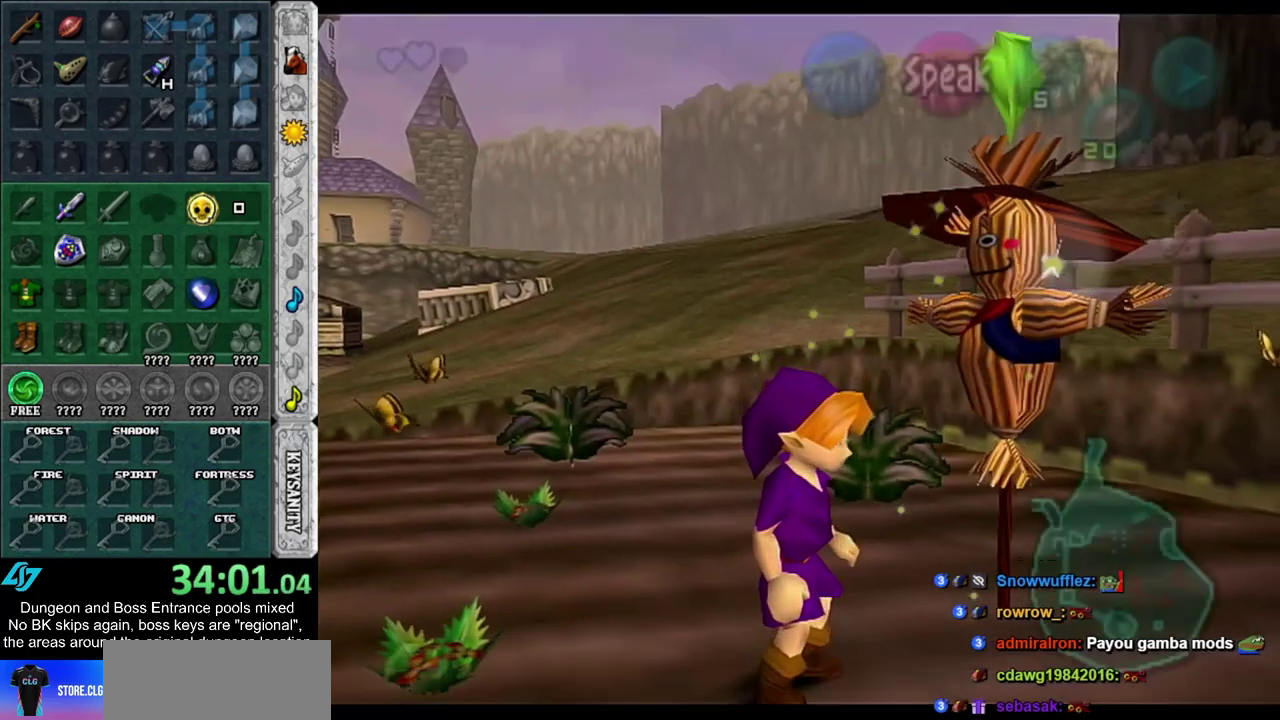
{"dt_ms": 600, "buttons": [], "left_stick": "down", "right_stick": "center", "events": [[100, "left_stick", "left"], [167, "left_stick", "down-left"], [467, "left_stick", "down"]]}
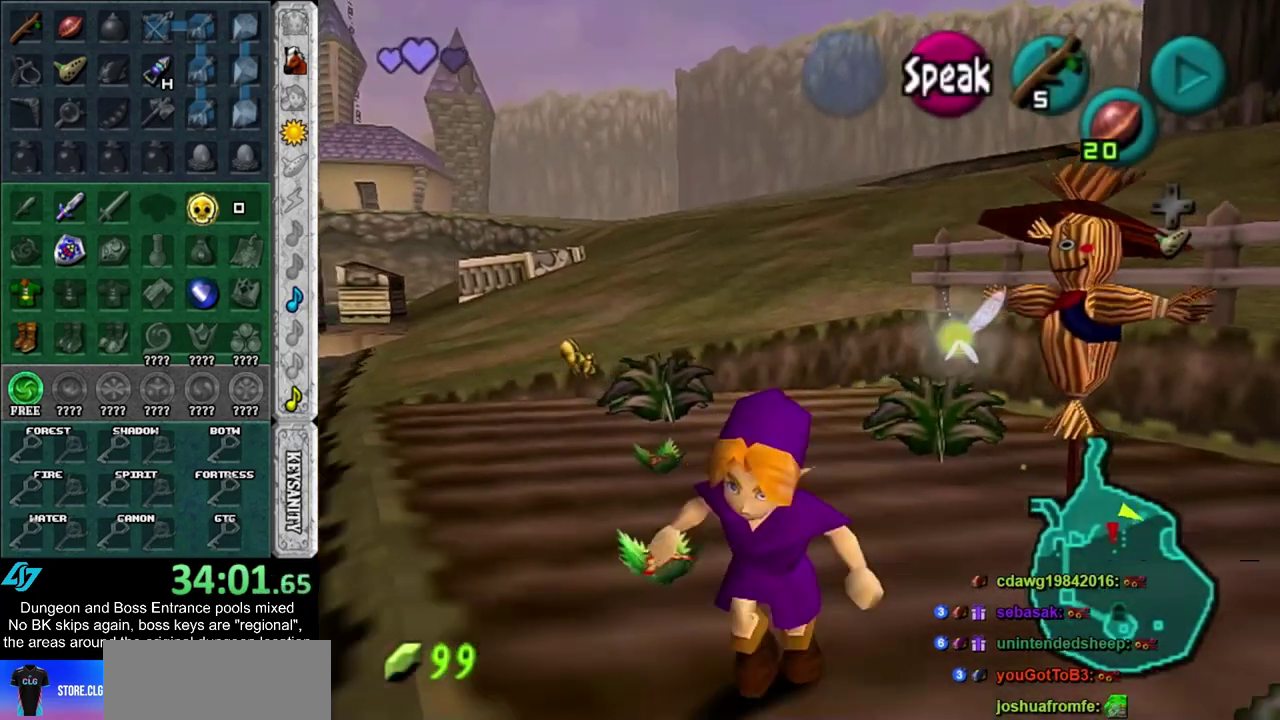
{"dt_ms": 500, "buttons": ["CROSS", "L1"], "left_stick": "down", "right_stick": "center", "events": [[367, "CROSS", "down"], [500, "L1", "down"]]}
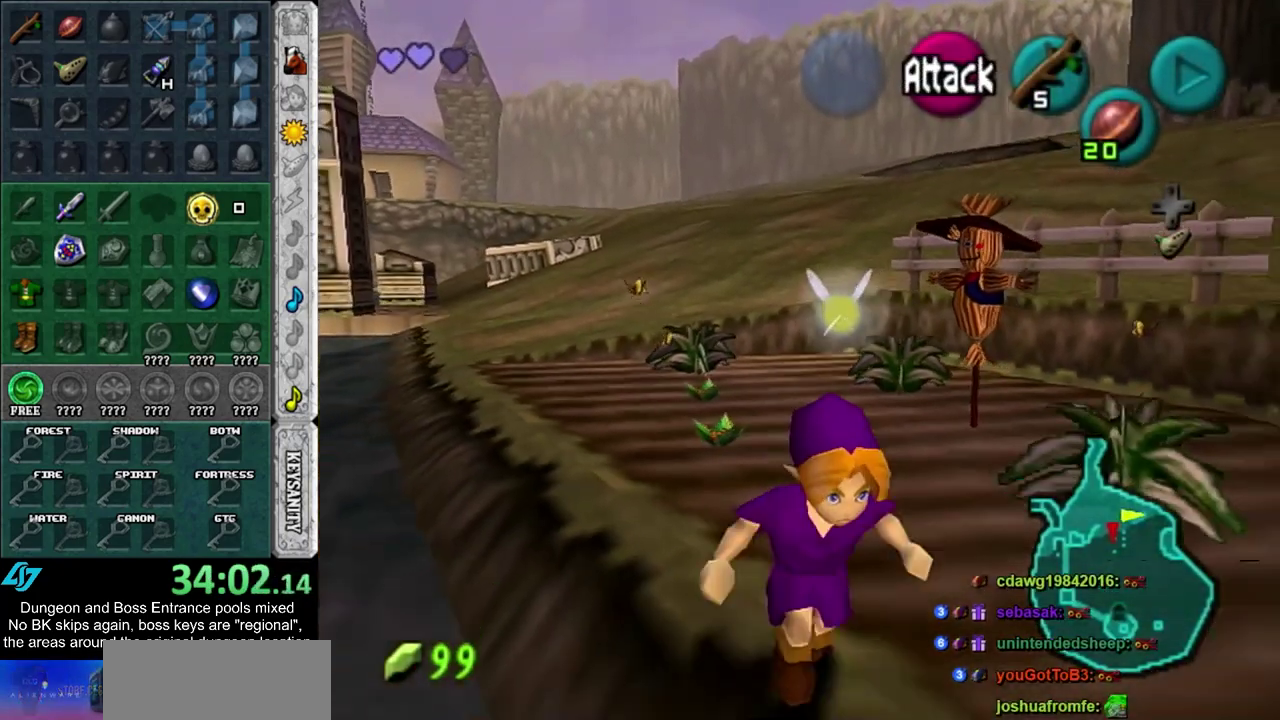
{"dt_ms": 500, "buttons": [], "left_stick": "up", "right_stick": "center", "events": [[33, "CROSS", "up"], [67, "left_stick", "up-right"], [117, "left_stick", "up"], [250, "L1", "up"]]}
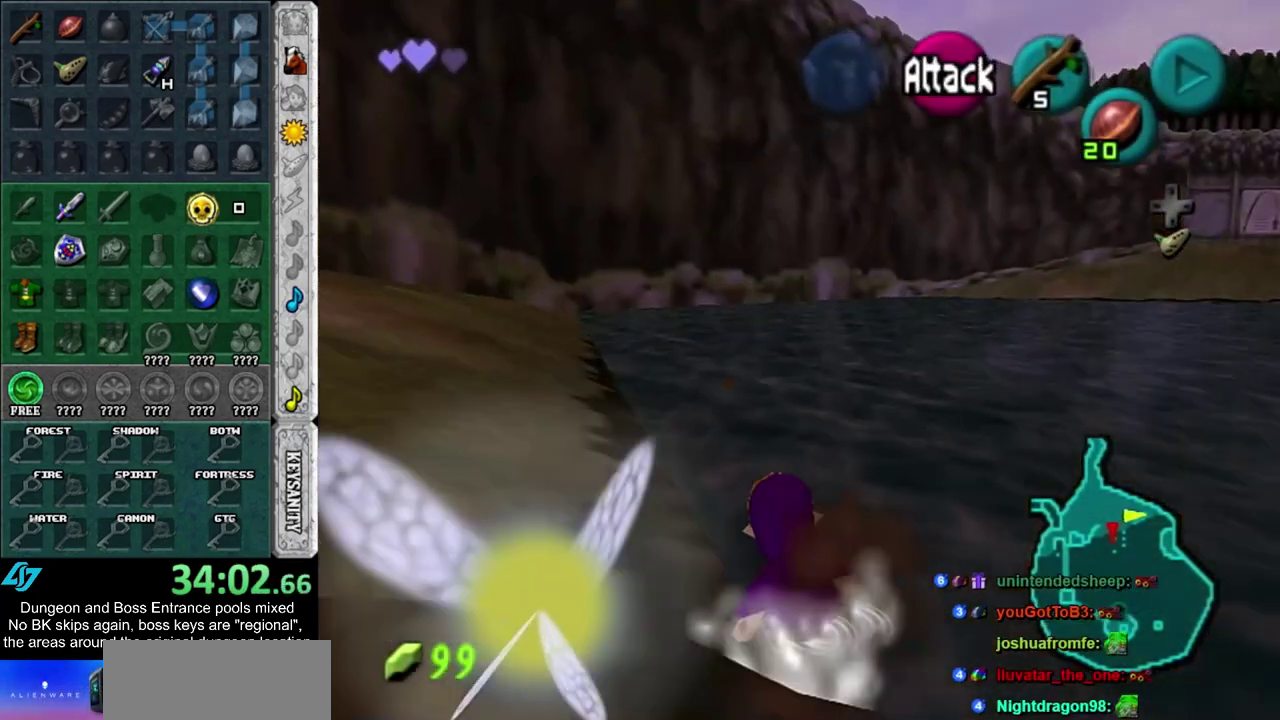
{"dt_ms": 300, "buttons": ["CROSS"], "left_stick": "up", "right_stick": "center", "events": [[183, "CROSS", "down"]]}
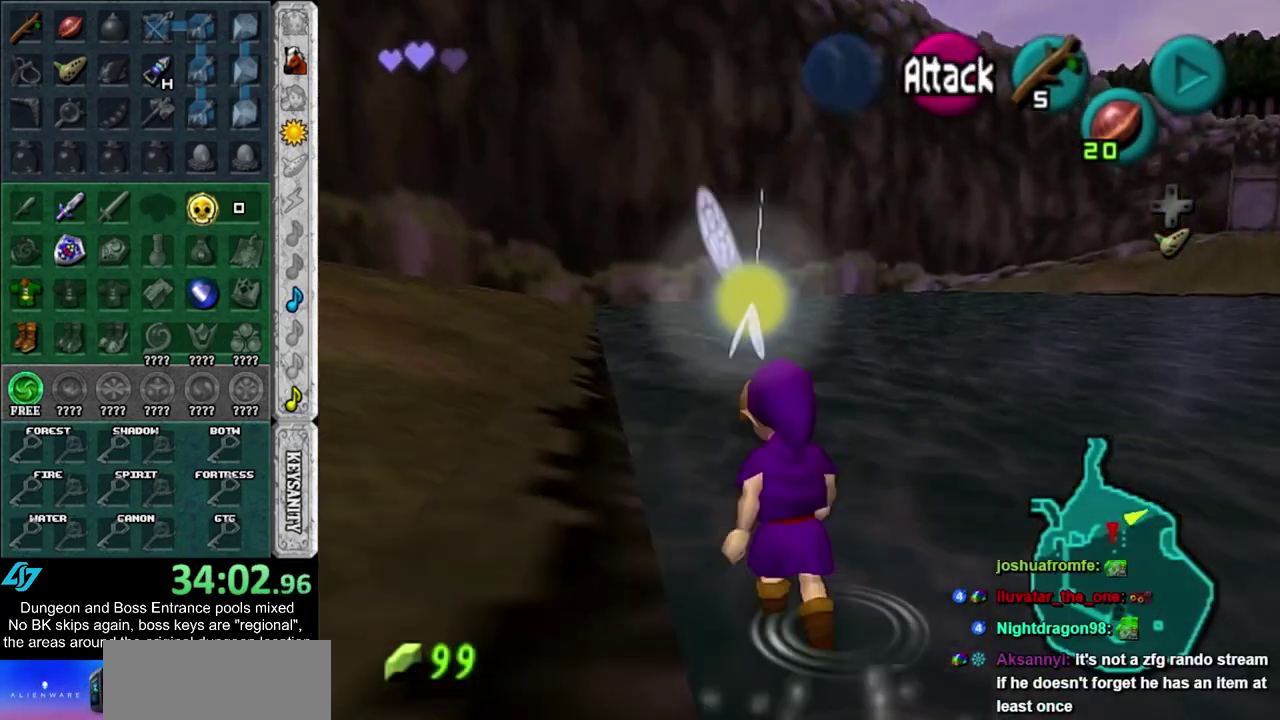
{"dt_ms": 300, "buttons": [], "left_stick": "up", "right_stick": "center", "events": [[67, "CROSS", "up"]]}
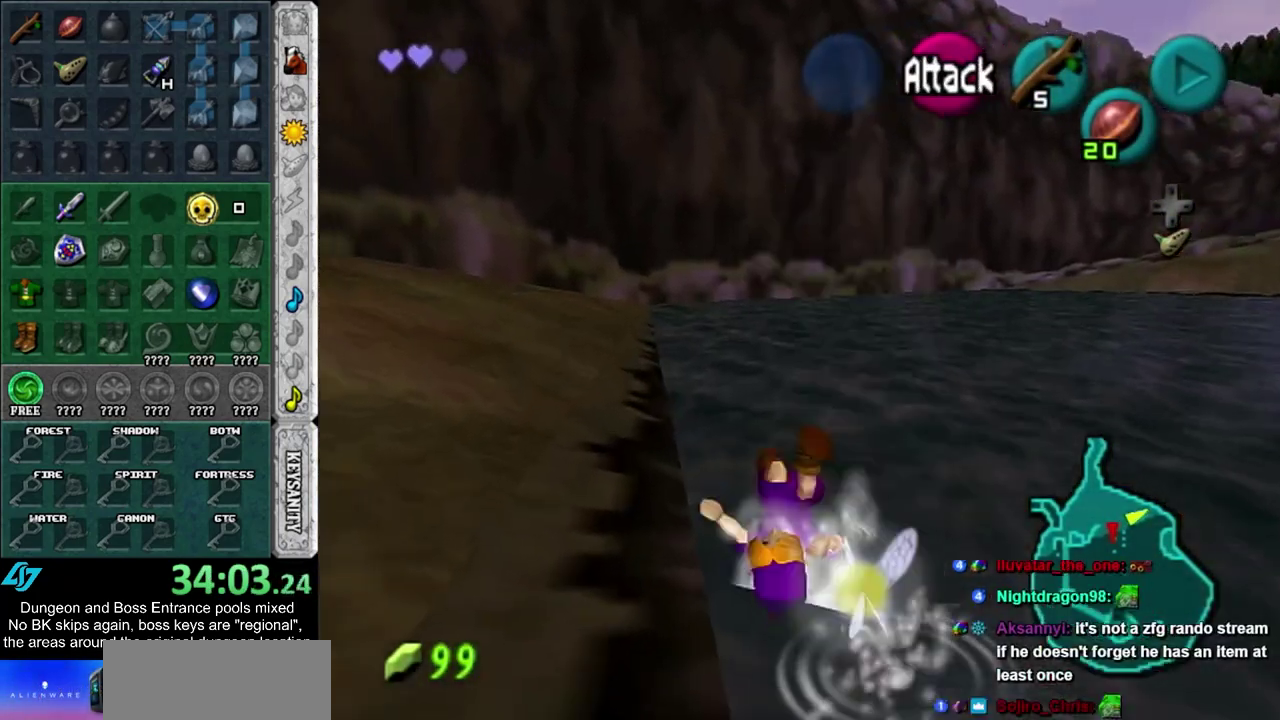
{"dt_ms": 700, "buttons": [], "left_stick": "up", "right_stick": "center", "events": [[400, "CROSS", "down"], [550, "CROSS", "up"]]}
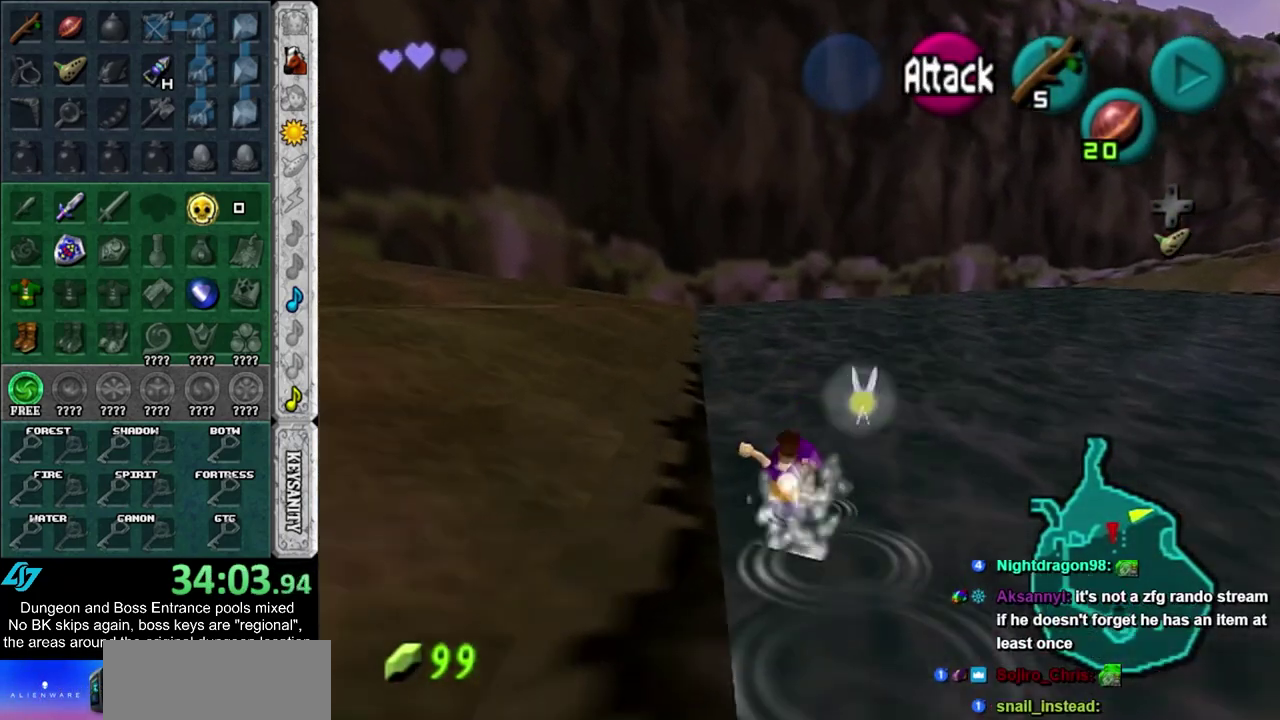
{"dt_ms": 500, "buttons": ["CROSS"], "left_stick": "up", "right_stick": "center", "events": [[417, "CROSS", "down"]]}
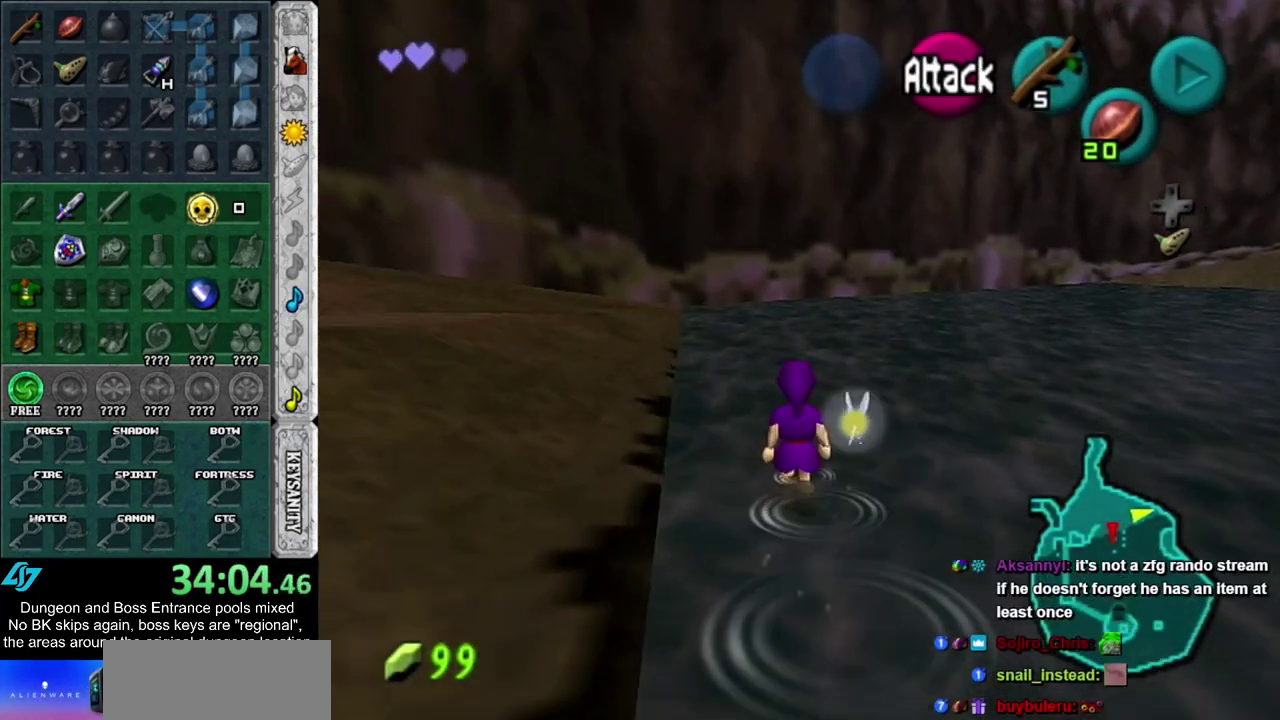
{"dt_ms": 400, "buttons": [], "left_stick": "up", "right_stick": "center", "events": [[67, "CROSS", "up"], [267, "SQUARE", "down"], [333, "SQUARE", "up"]]}
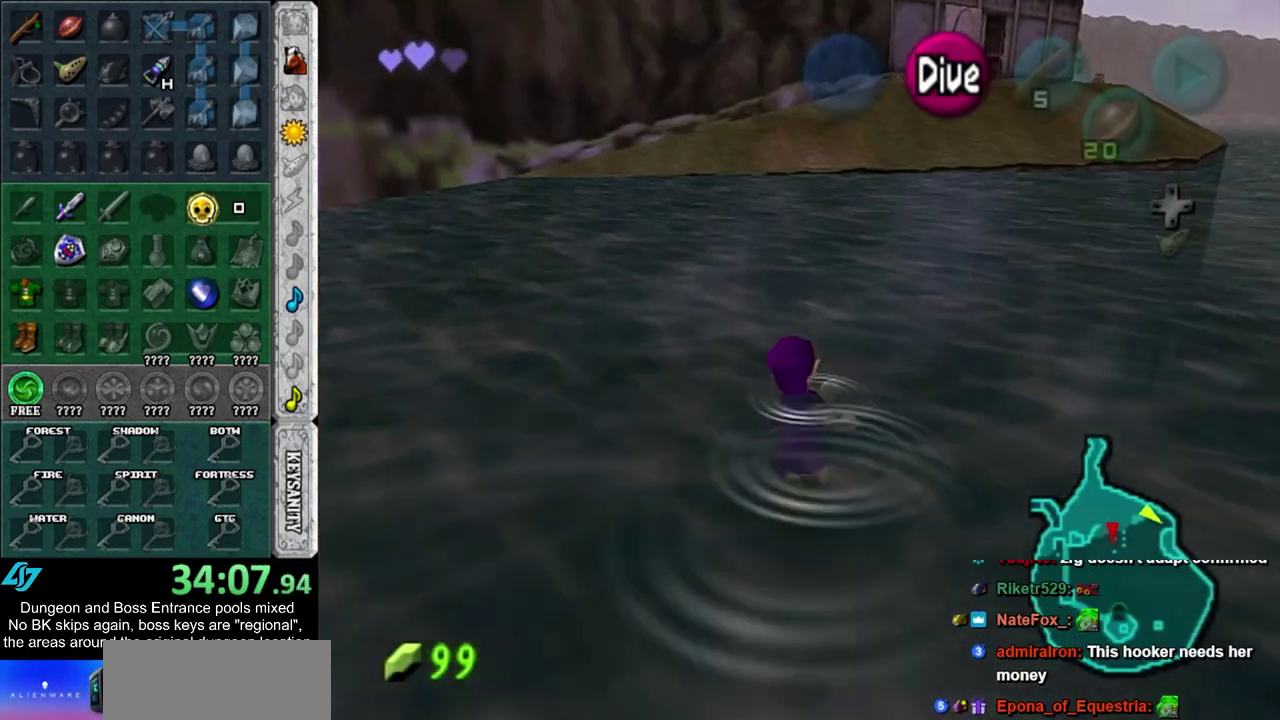
{"dt_ms": 600, "buttons": [], "left_stick": "up", "right_stick": "center", "events": [[17, "SQUARE", "down"], [83, "SQUARE", "up"], [183, "SQUARE", "down"], [250, "SQUARE", "up"], [300, "SQUARE", "down"], [400, "SQUARE", "up"], [467, "SQUARE", "down"], [533, "SQUARE", "up"]]}
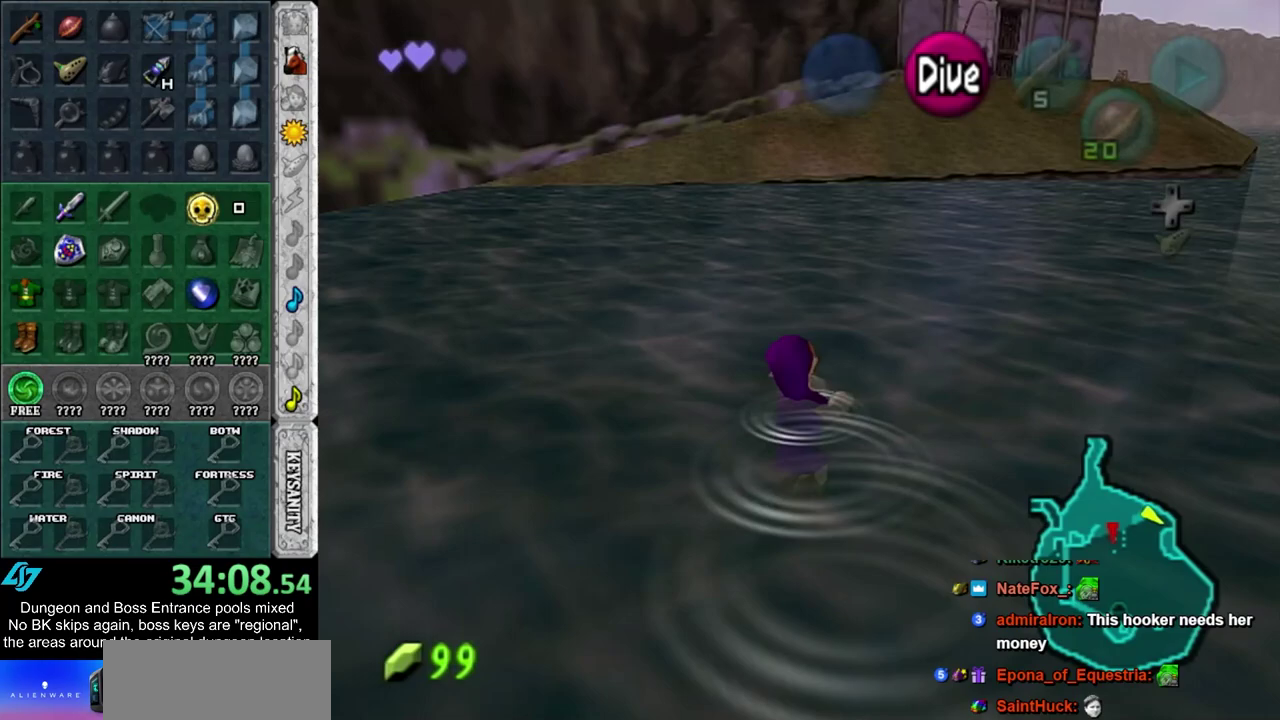
{"dt_ms": 700, "buttons": ["CROSS"], "left_stick": "up", "right_stick": "center", "events": [[50, "SQUARE", "down"], [117, "SQUARE", "up"], [183, "SQUARE", "down"], [233, "SQUARE", "up"], [333, "SQUARE", "down"], [400, "SQUARE", "up"], [483, "SQUARE", "down"], [550, "SQUARE", "up"], [650, "CROSS", "down"]]}
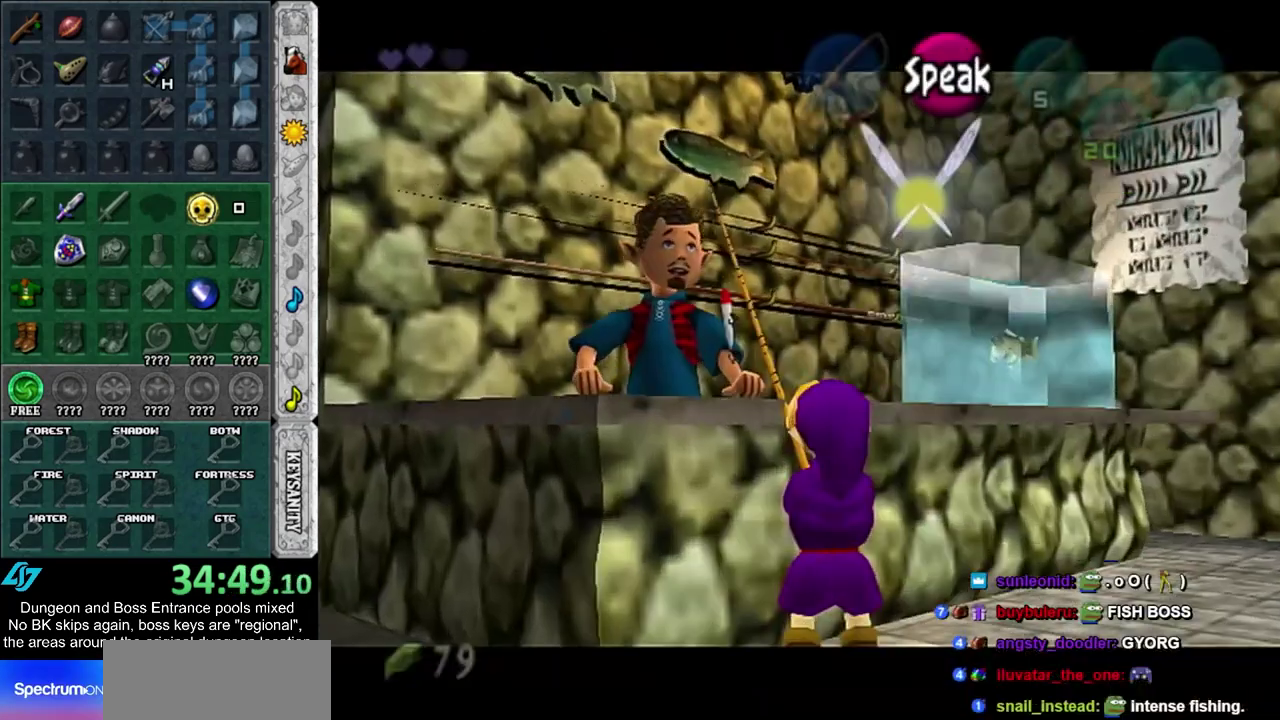
{"dt_ms": 400, "buttons": [], "left_stick": "center", "right_stick": "center", "events": [[17, "CROSS", "up"], [100, "left_stick", "center"], [300, "CROSS", "down"], [300, "SQUARE", "down"], [367, "CROSS", "up"], [367, "SQUARE", "up"]]}
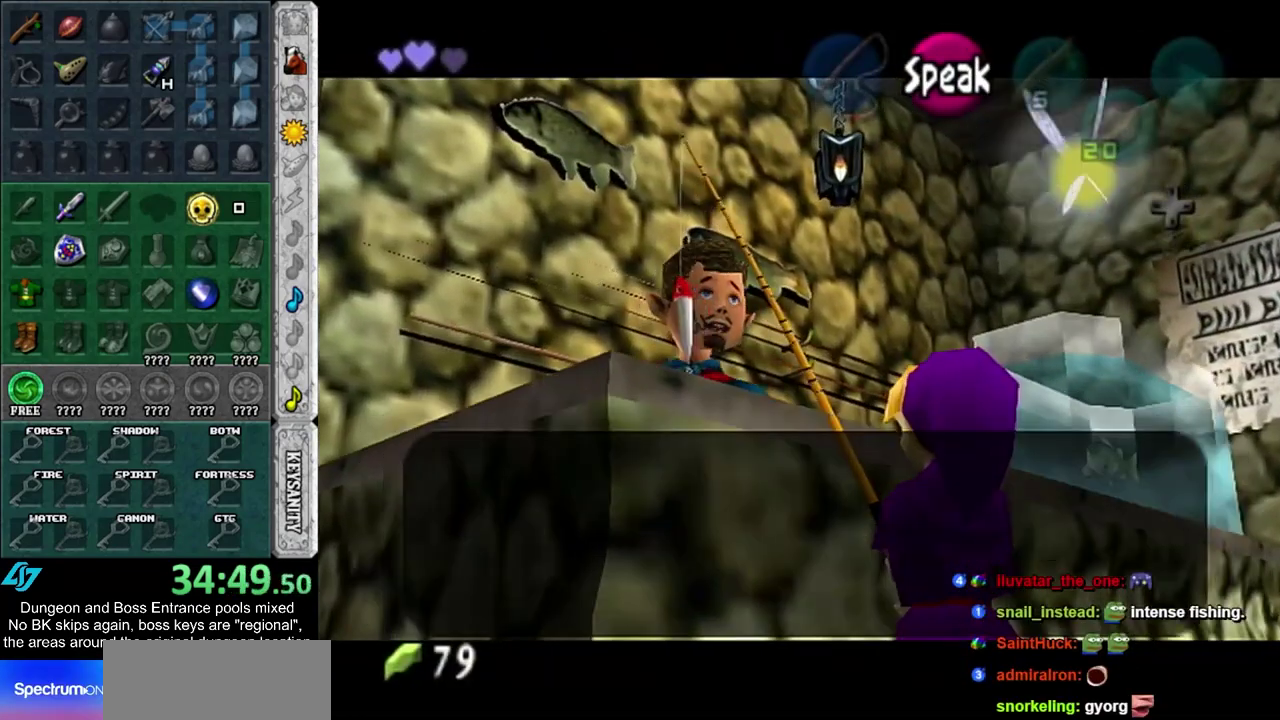
{"dt_ms": 400, "buttons": [], "left_stick": "center", "right_stick": "center", "events": [[17, "SQUARE", "down"], [83, "SQUARE", "up"], [150, "CROSS", "down"], [150, "SQUARE", "down"], [217, "CROSS", "up"], [217, "SQUARE", "up"], [300, "CROSS", "down"], [300, "SQUARE", "down"], [367, "CROSS", "up"], [367, "SQUARE", "up"]]}